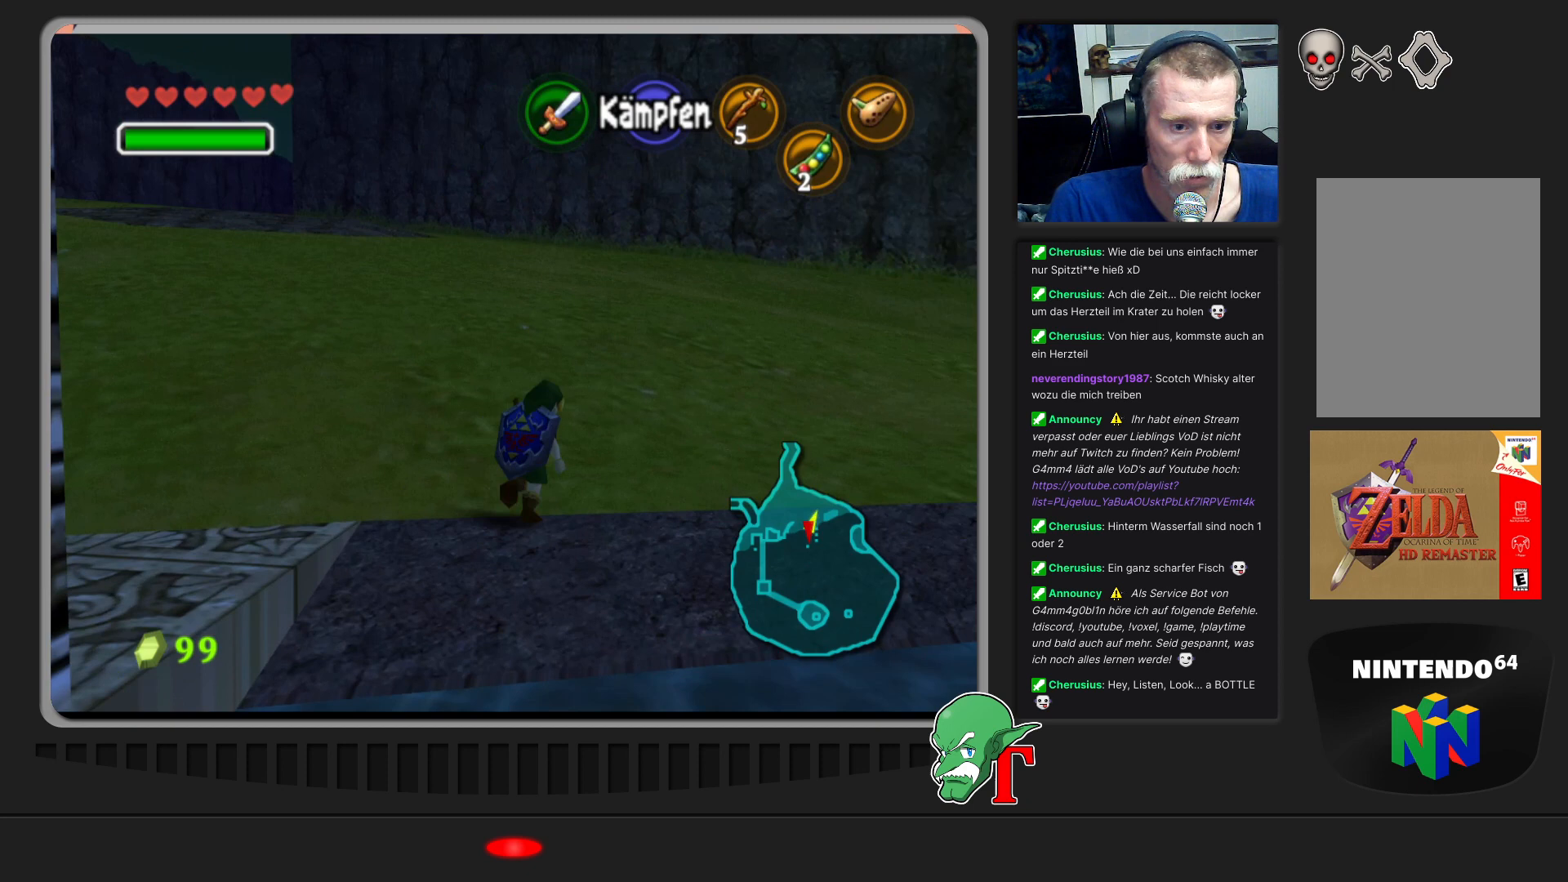
Gameplay with a controller (Nintendo layout); each line is a JSON object with the inputs held at the frame after it. "events" lists button and stick changes between this image and that frame as [ms after this image, input, new state], when the widget could be followed in between. Not read: L3 R3.
{"buttons": [], "left_stick": "center", "events": [[67, "START", "down"], [200, "START", "up"]]}
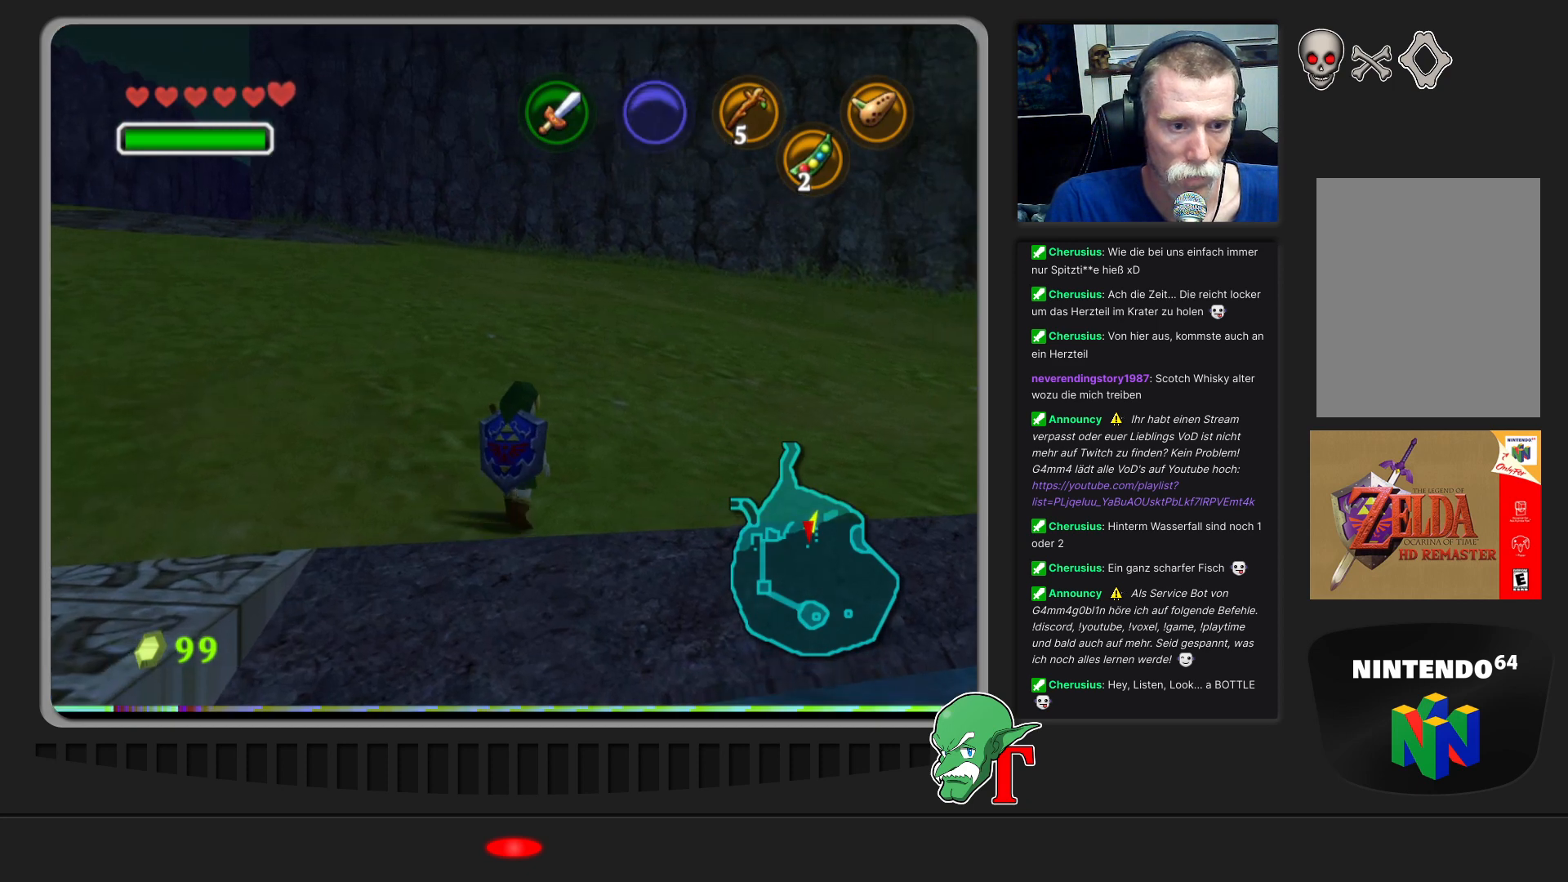
{"buttons": [], "left_stick": "center", "events": []}
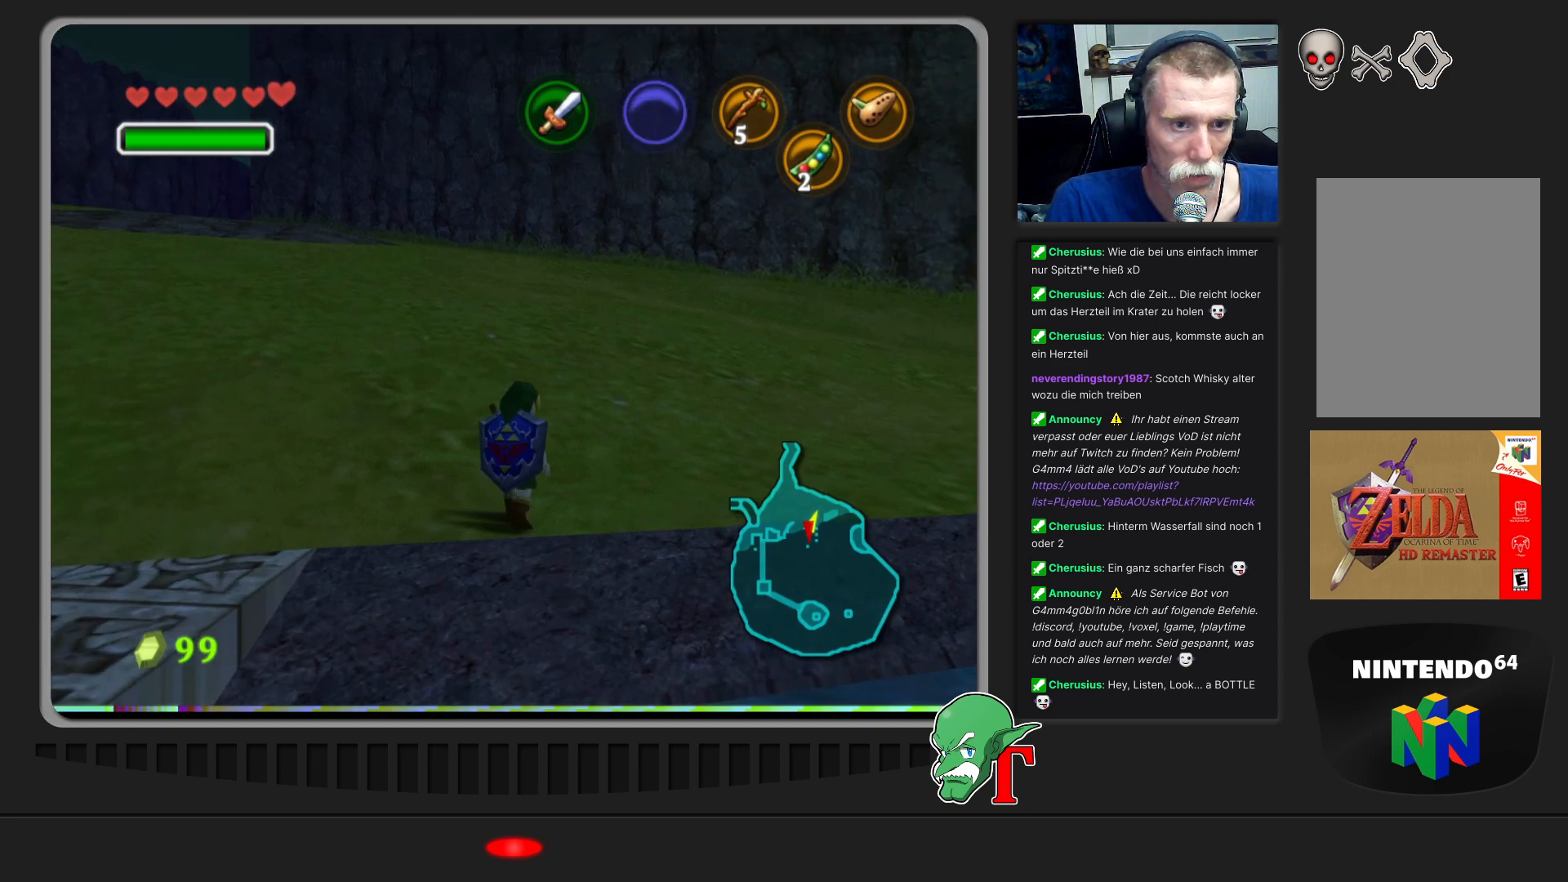
{"buttons": [], "left_stick": "center", "events": []}
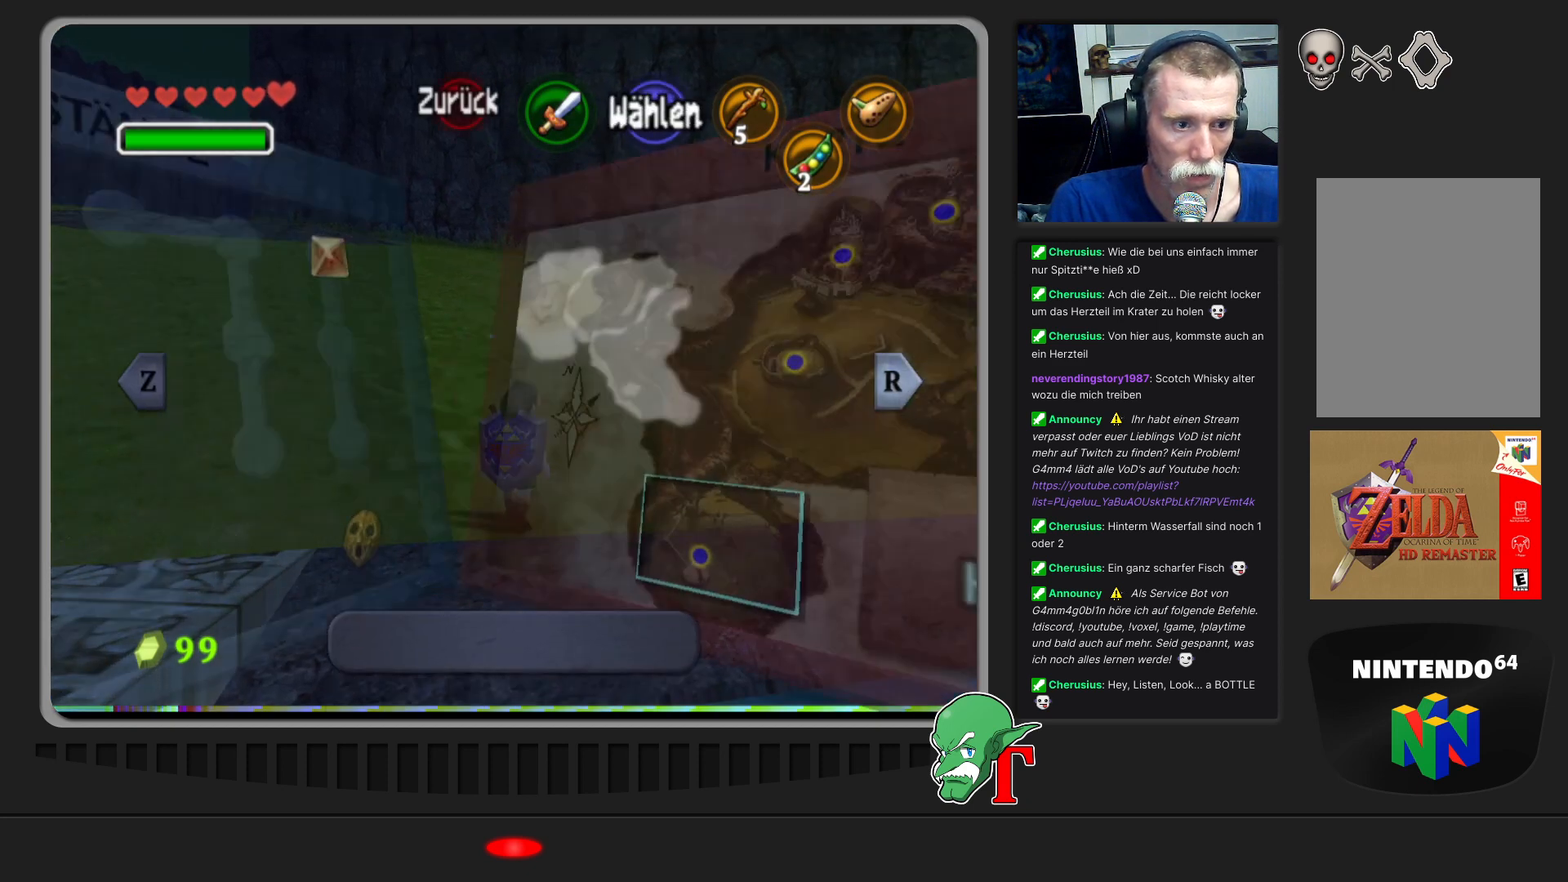
{"buttons": [], "left_stick": "center", "events": []}
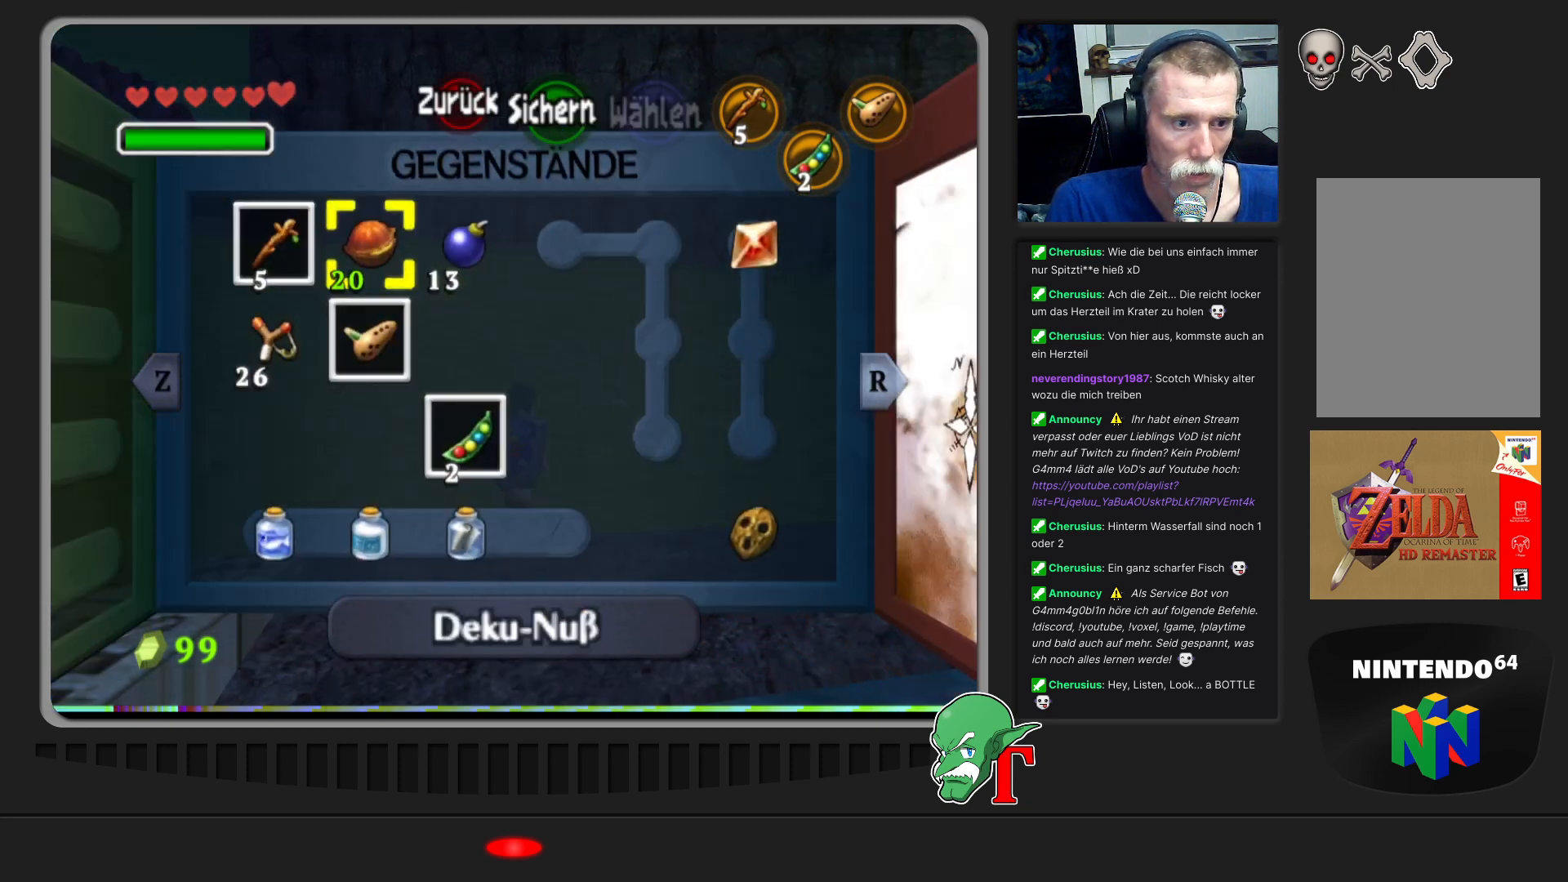
{"buttons": [], "left_stick": "center", "events": [[300, "left_stick", "down"], [433, "left_stick", "center"]]}
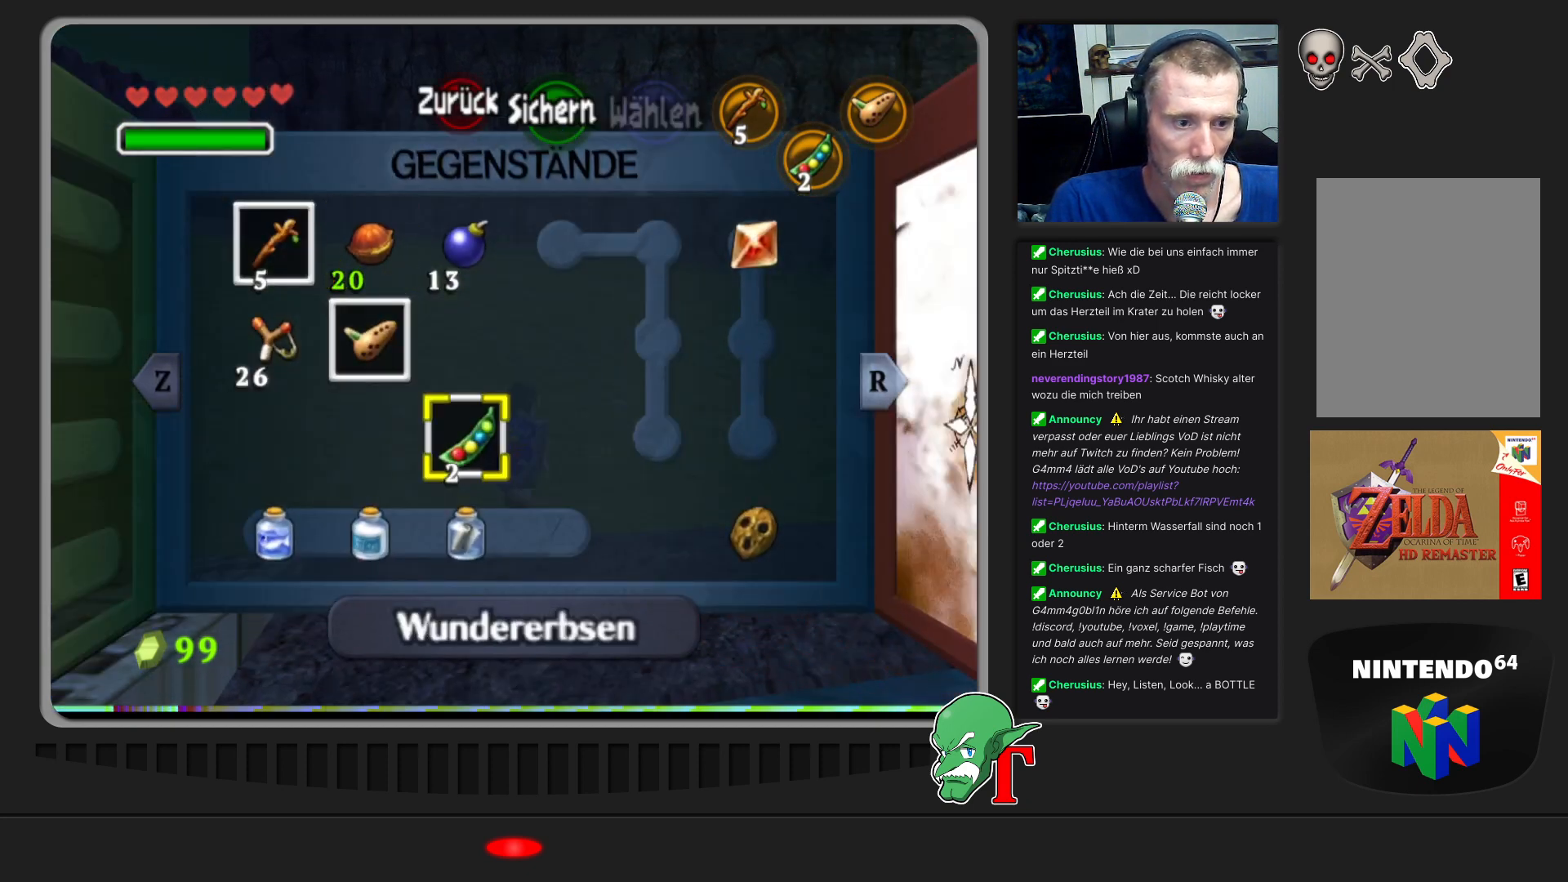
{"buttons": [], "left_stick": "center", "events": [[33, "left_stick", "down"], [200, "left_stick", "center"]]}
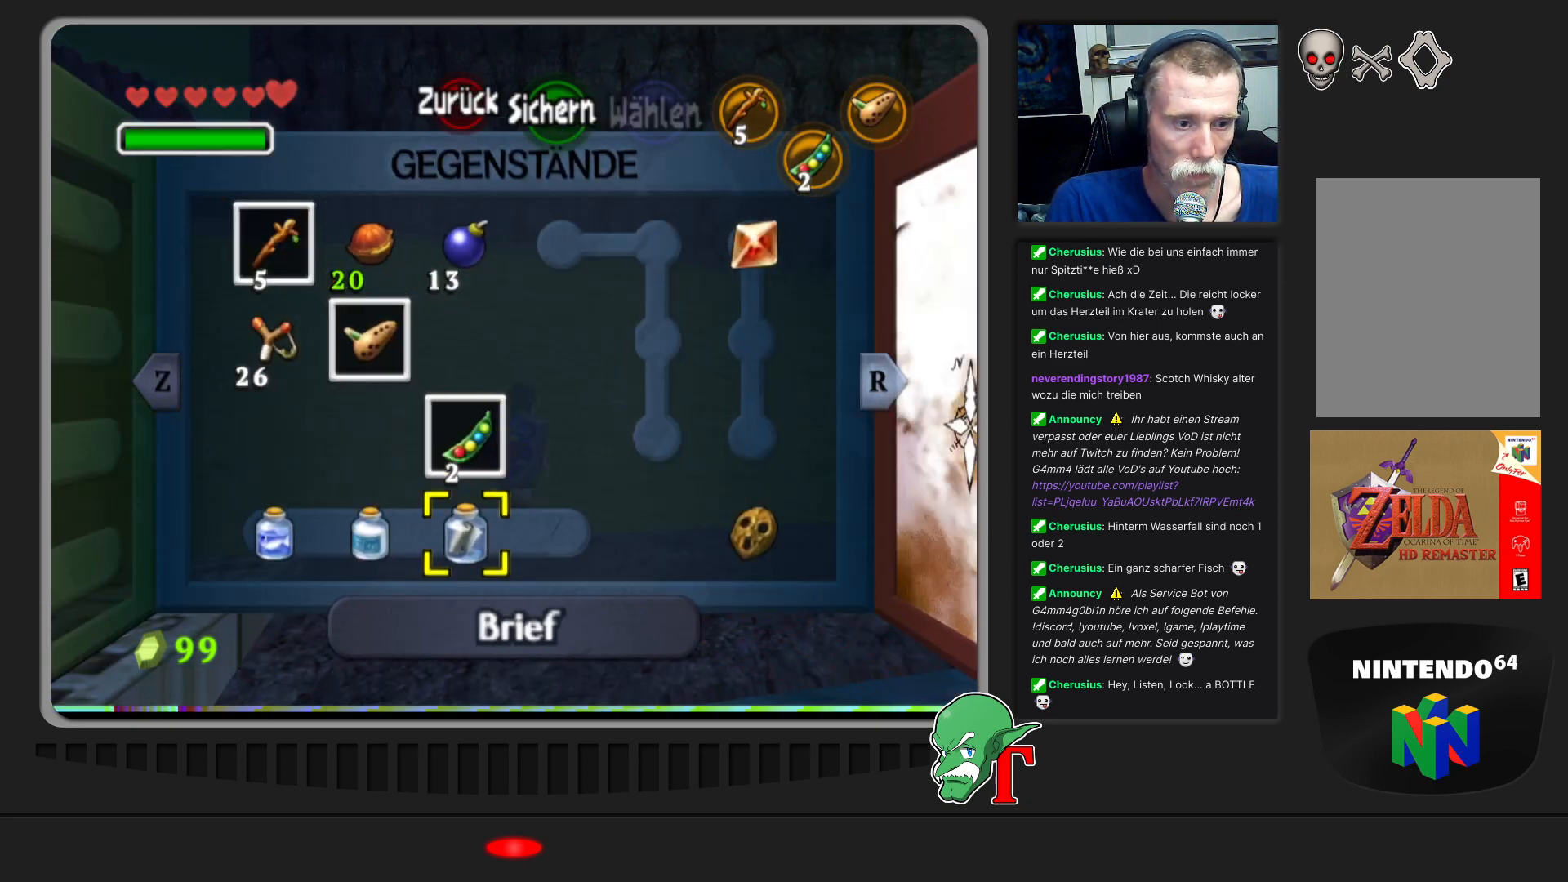
{"buttons": [], "left_stick": "center", "events": [[67, "C_LEFT", "down"], [200, "C_LEFT", "up"]]}
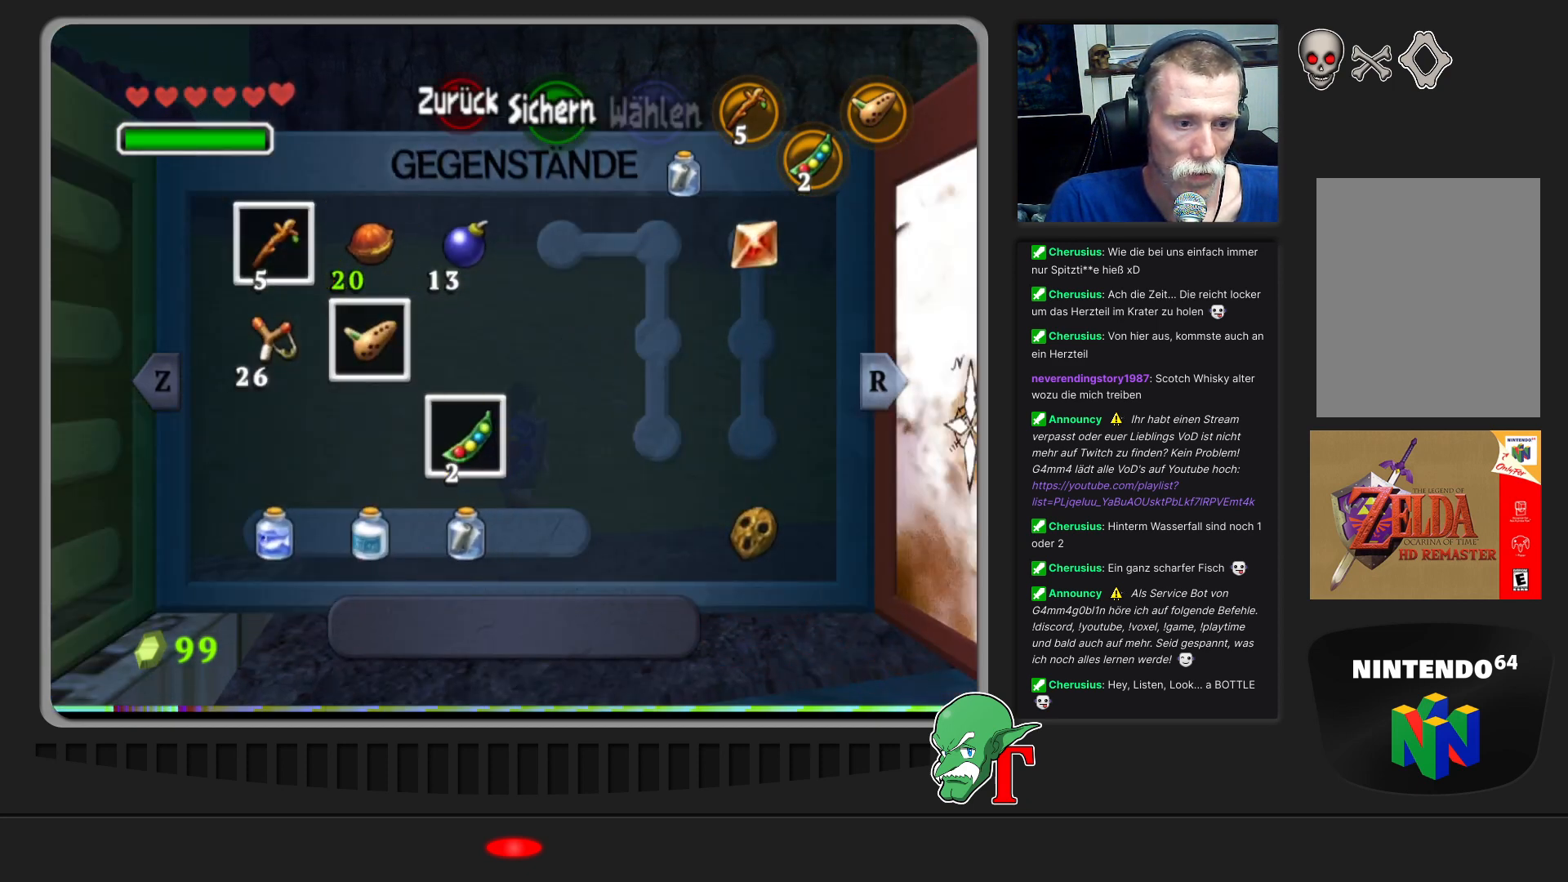
{"buttons": [], "left_stick": "center", "events": [[200, "START", "down"], [333, "START", "up"]]}
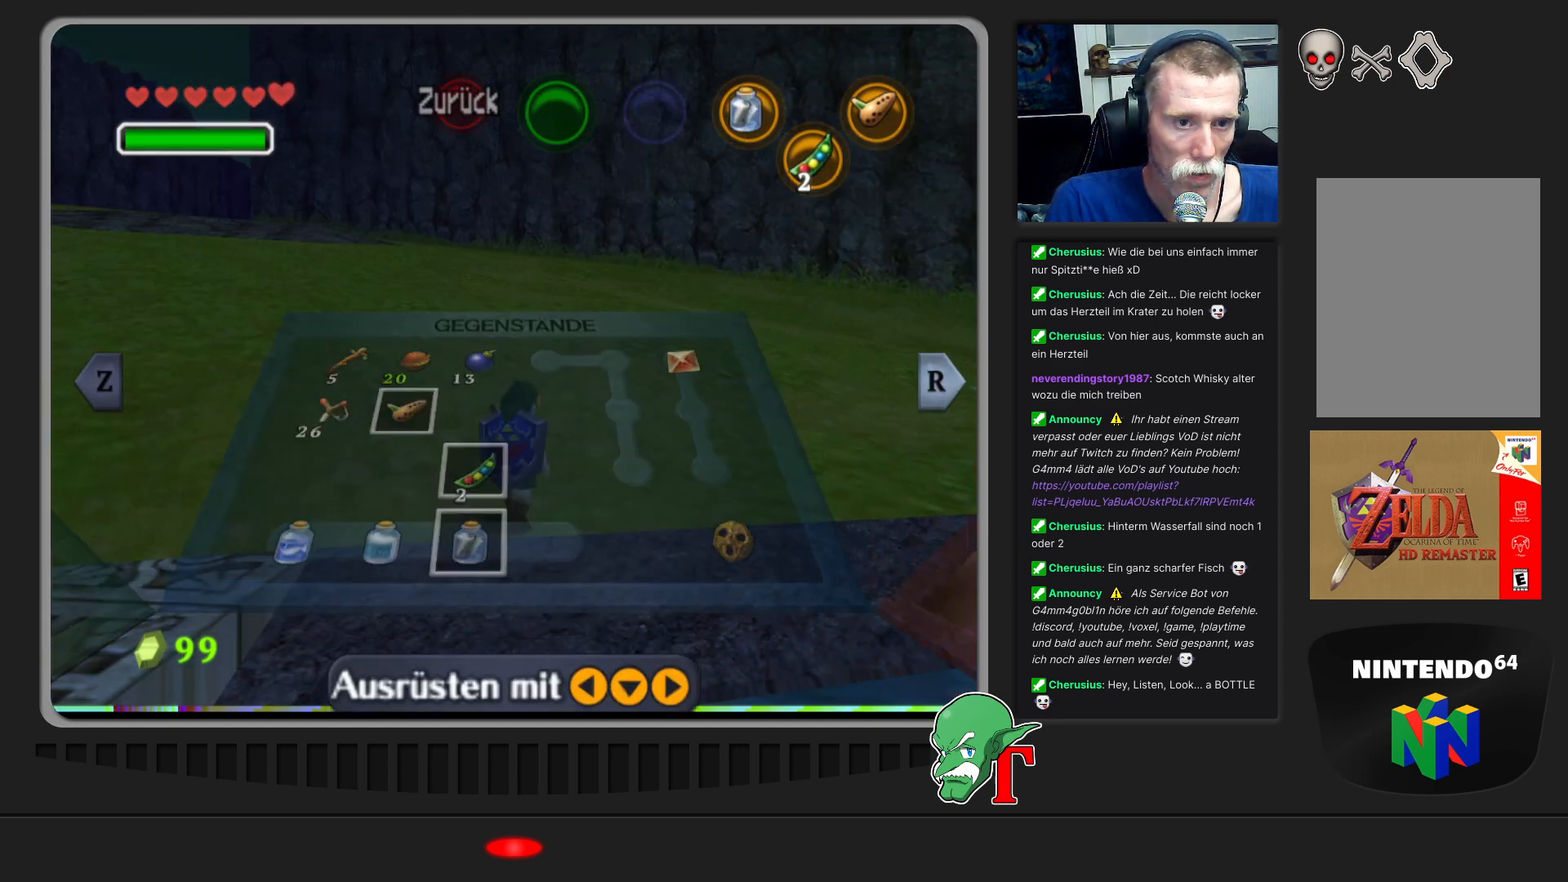
{"buttons": ["C_LEFT"], "left_stick": "center", "events": [[400, "C_LEFT", "down"]]}
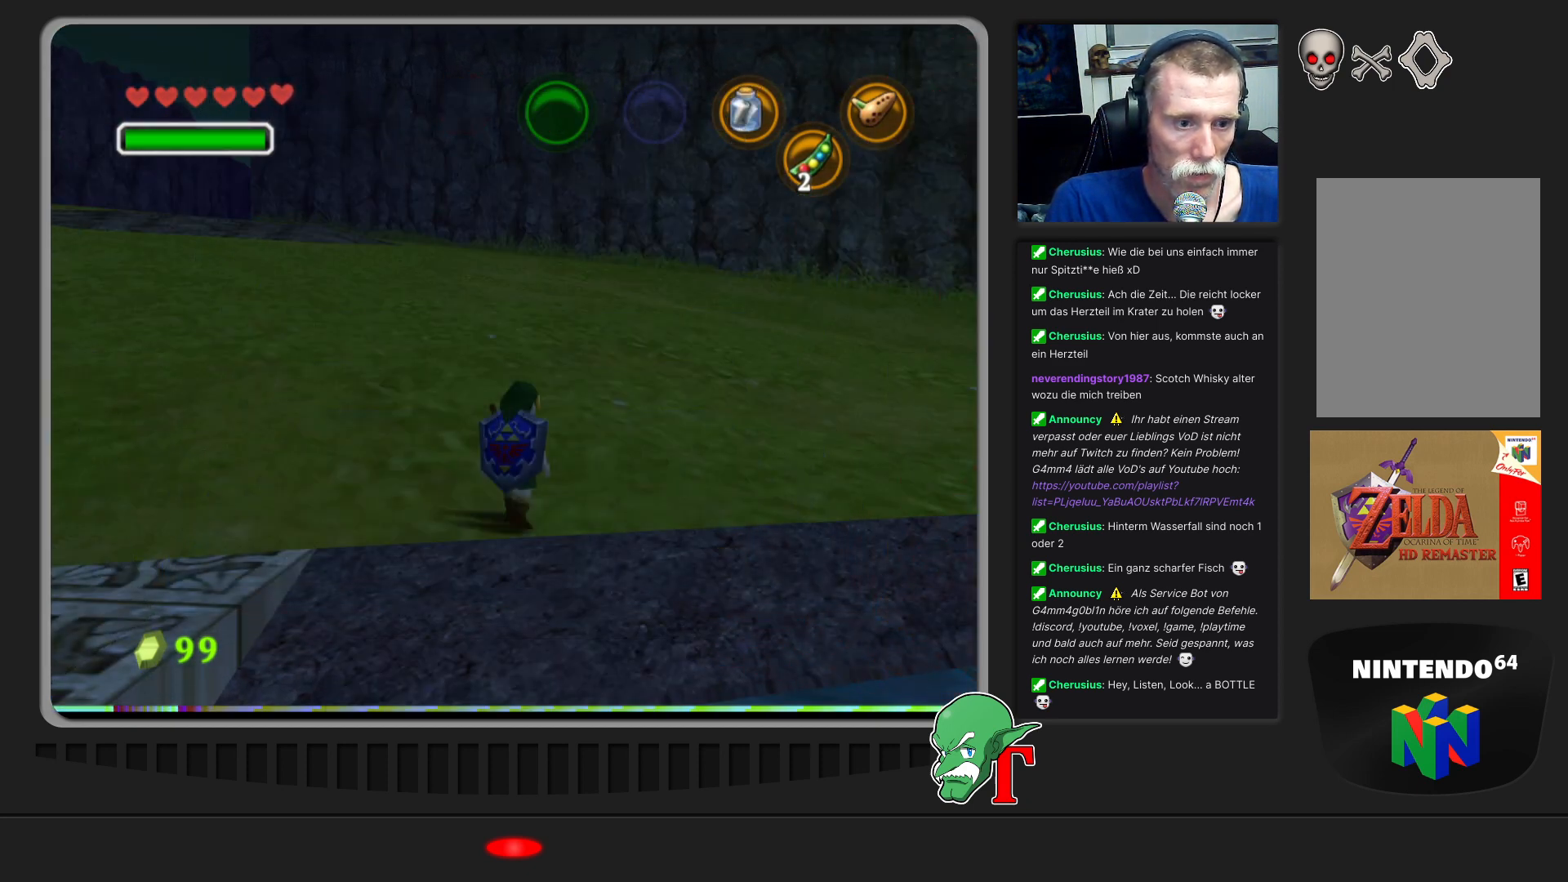
{"buttons": [], "left_stick": "center", "events": [[33, "C_LEFT", "up"]]}